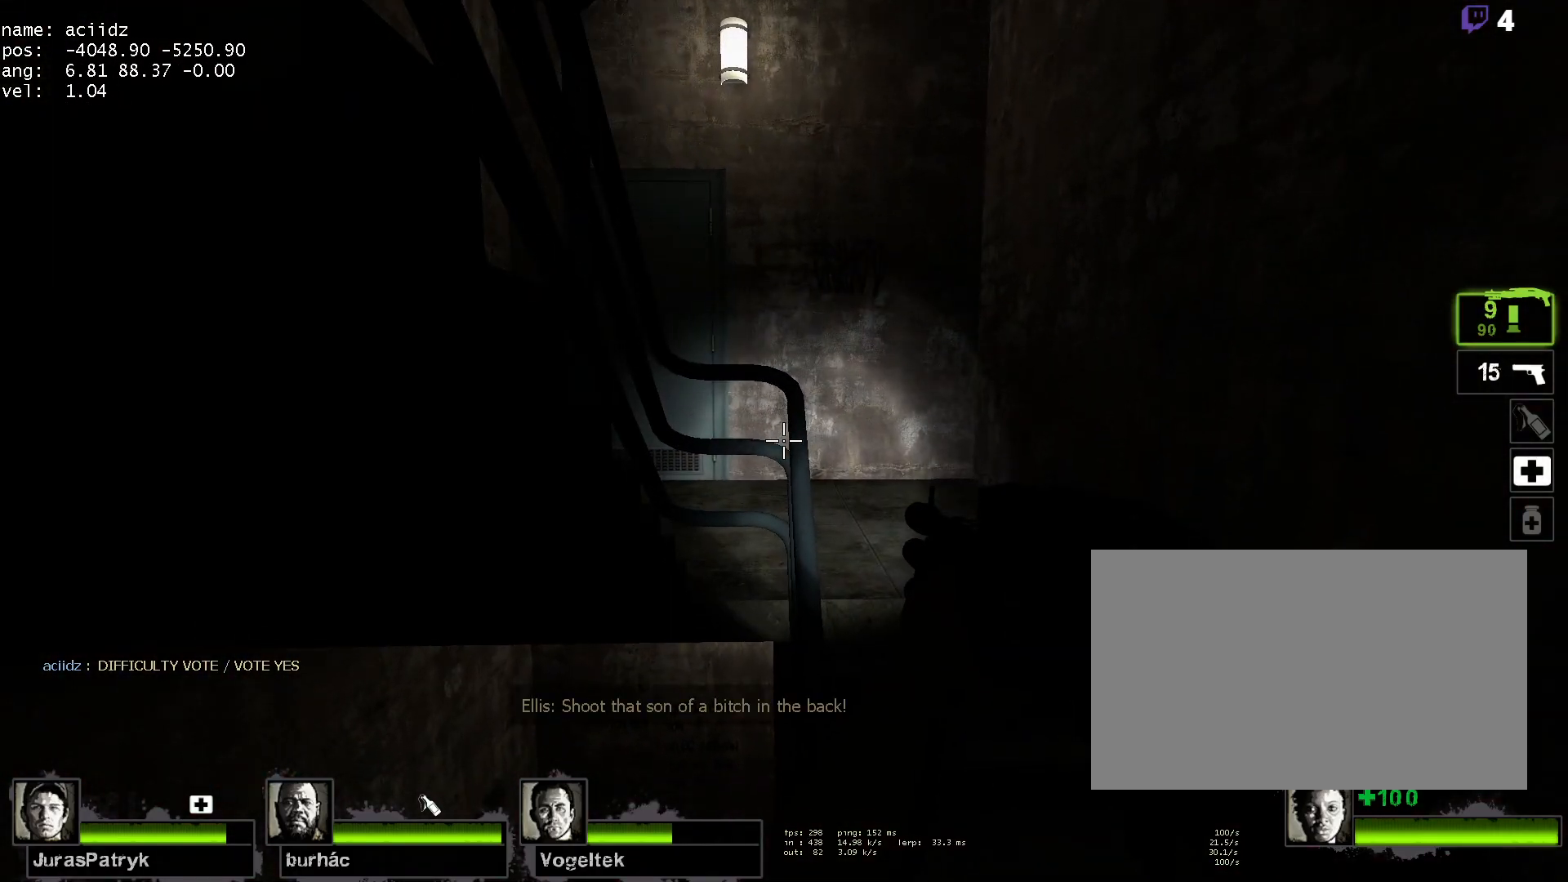
Gameplay with keyboard and mouse; each line is a JSON object with the keys and mouse buttons held at the frame after it. "events" lists presses ("down") and releases ("up") of "1", "2", "3", "4", "5", "a", "alt", "c", "ctrl", "d", "e", "f", "q", "r", "s", "shift", "space", "tab", "v", "w", "x", "z", "mouse_left", "mouse_middle", "mouse_right", "mouse_mb4", "mouse_mb5", "mouse_wheel_up" and "mouse_wheel_down" between this image and that frame as [ms after this image, input, new state], when the widget could be followed in between. "mouse_left", "mouse_middle", "mouse_right", "mouse_mb4", "mouse_mb5", "mouse_wheel_up", "mouse_wheel_down" = the "left", "middle", "right", "mb4", "mb5", "wheel_up", "wheel_down" buttons of the "mouse" list. No other keys are recorded. Mouse movement is not recorded.
{"keys": ["w"], "mouse": [], "events": [[133, "d", "up"], [283, "a", "down"], [467, "a", "up"]]}
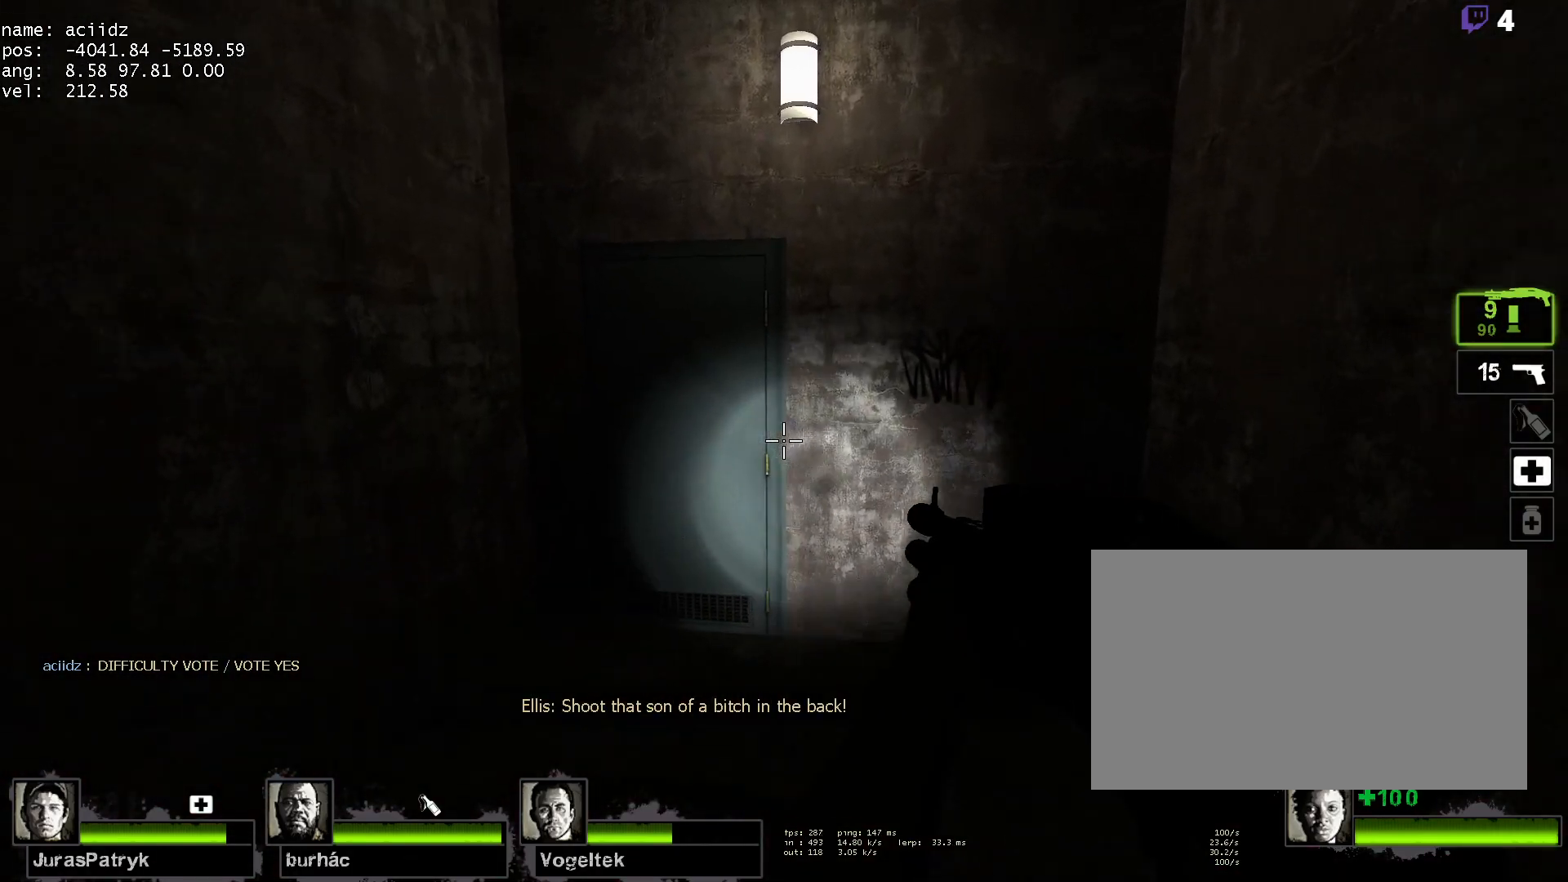
{"keys": ["w"], "mouse": [], "events": [[383, "d", "down"], [483, "d", "up"]]}
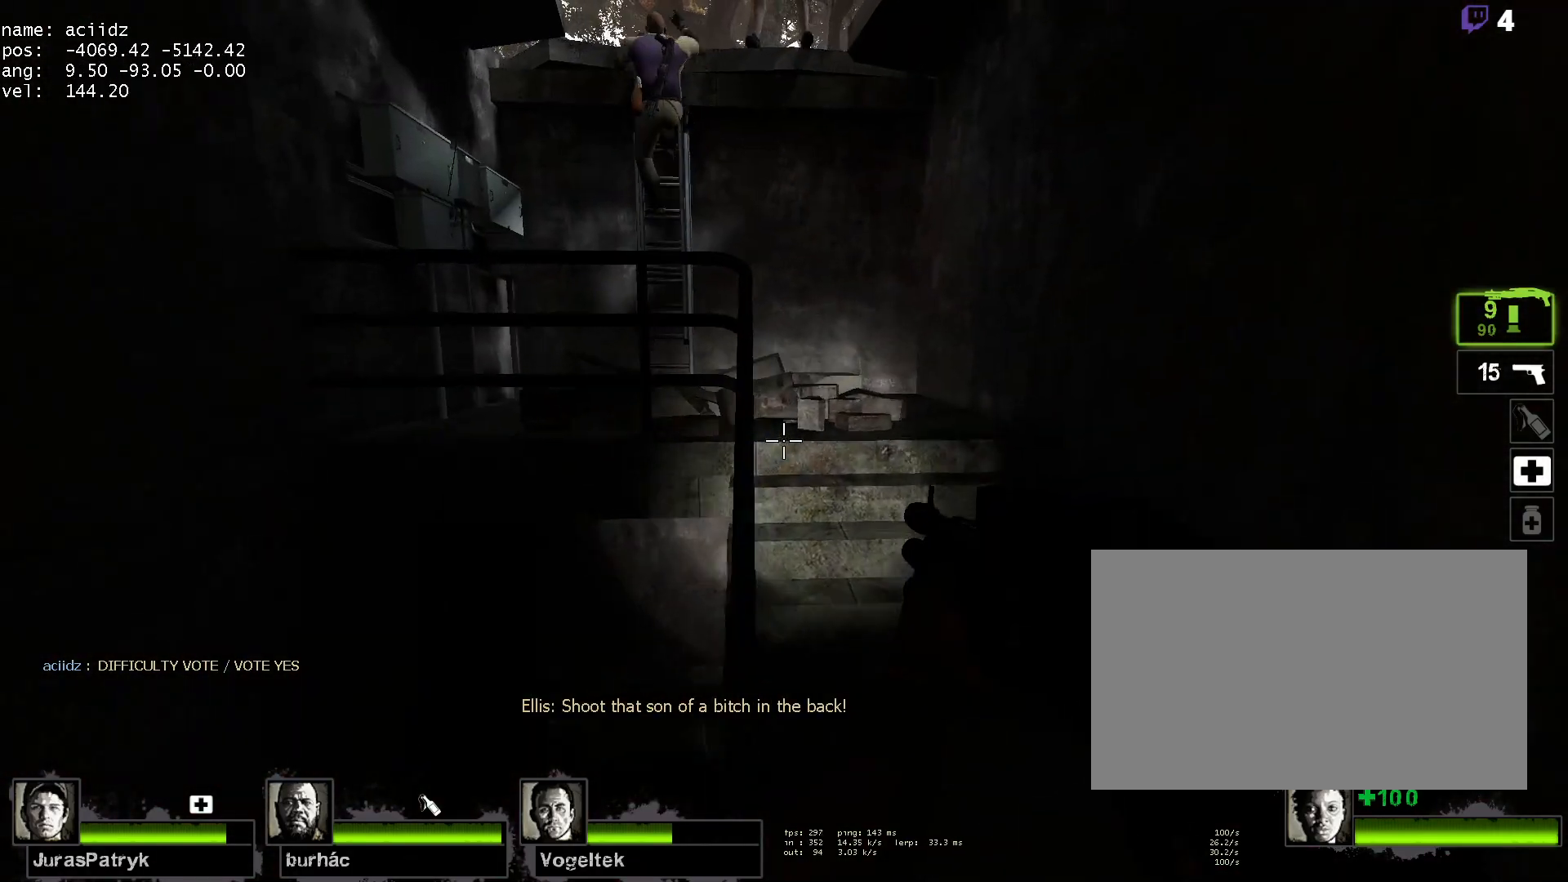
{"keys": ["w"], "mouse": [], "events": [[183, "a", "down"], [350, "a", "up"], [400, "d", "down"], [500, "d", "up"]]}
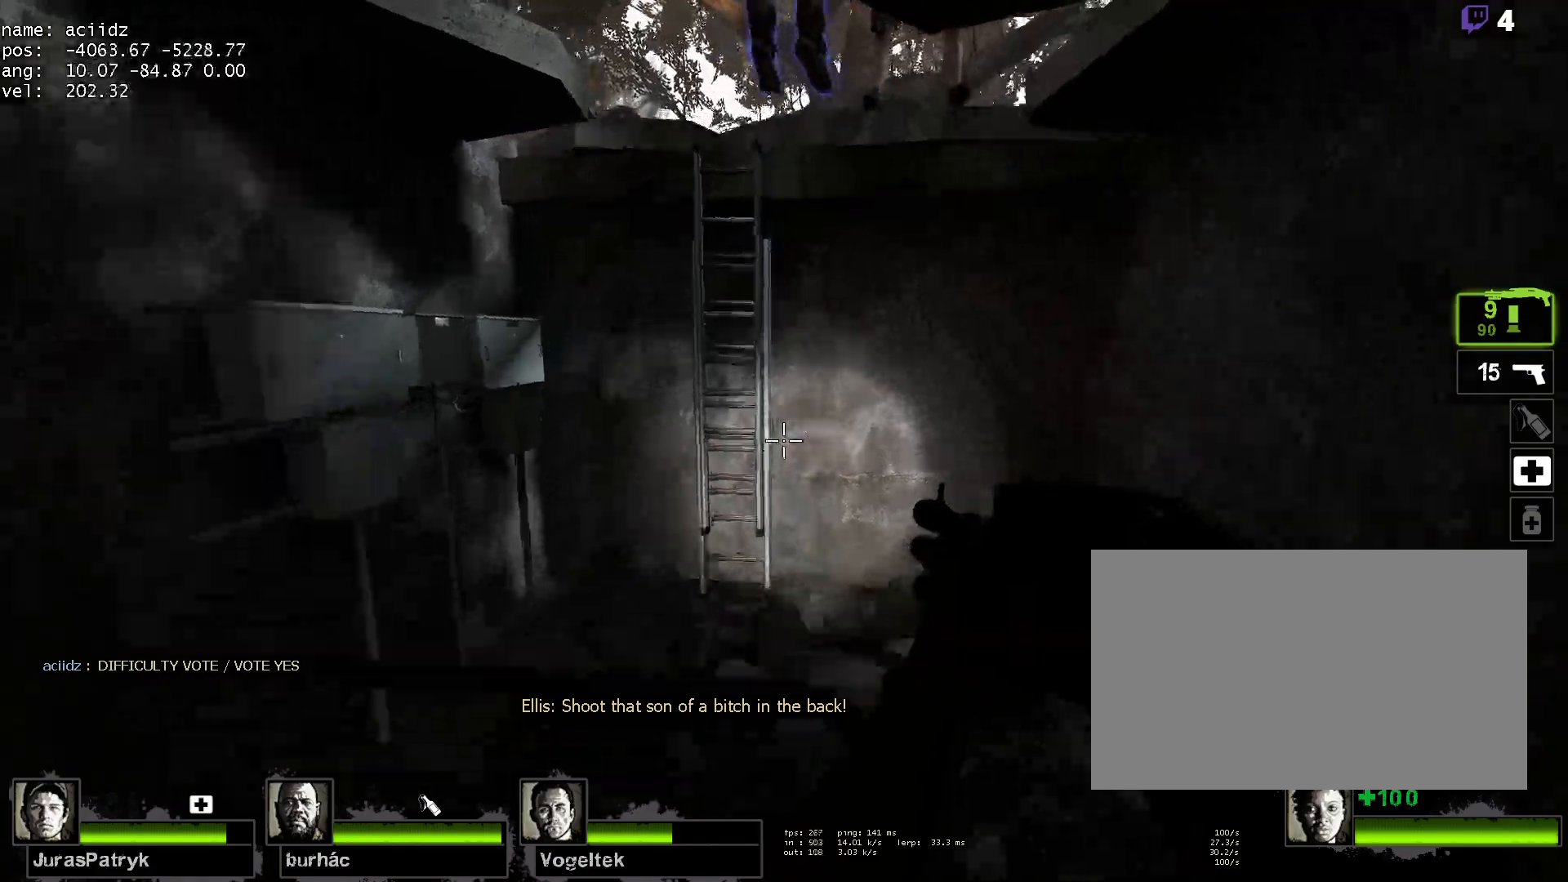
{"keys": ["w"], "mouse": [], "events": [[100, "a", "down"], [183, "a", "up"]]}
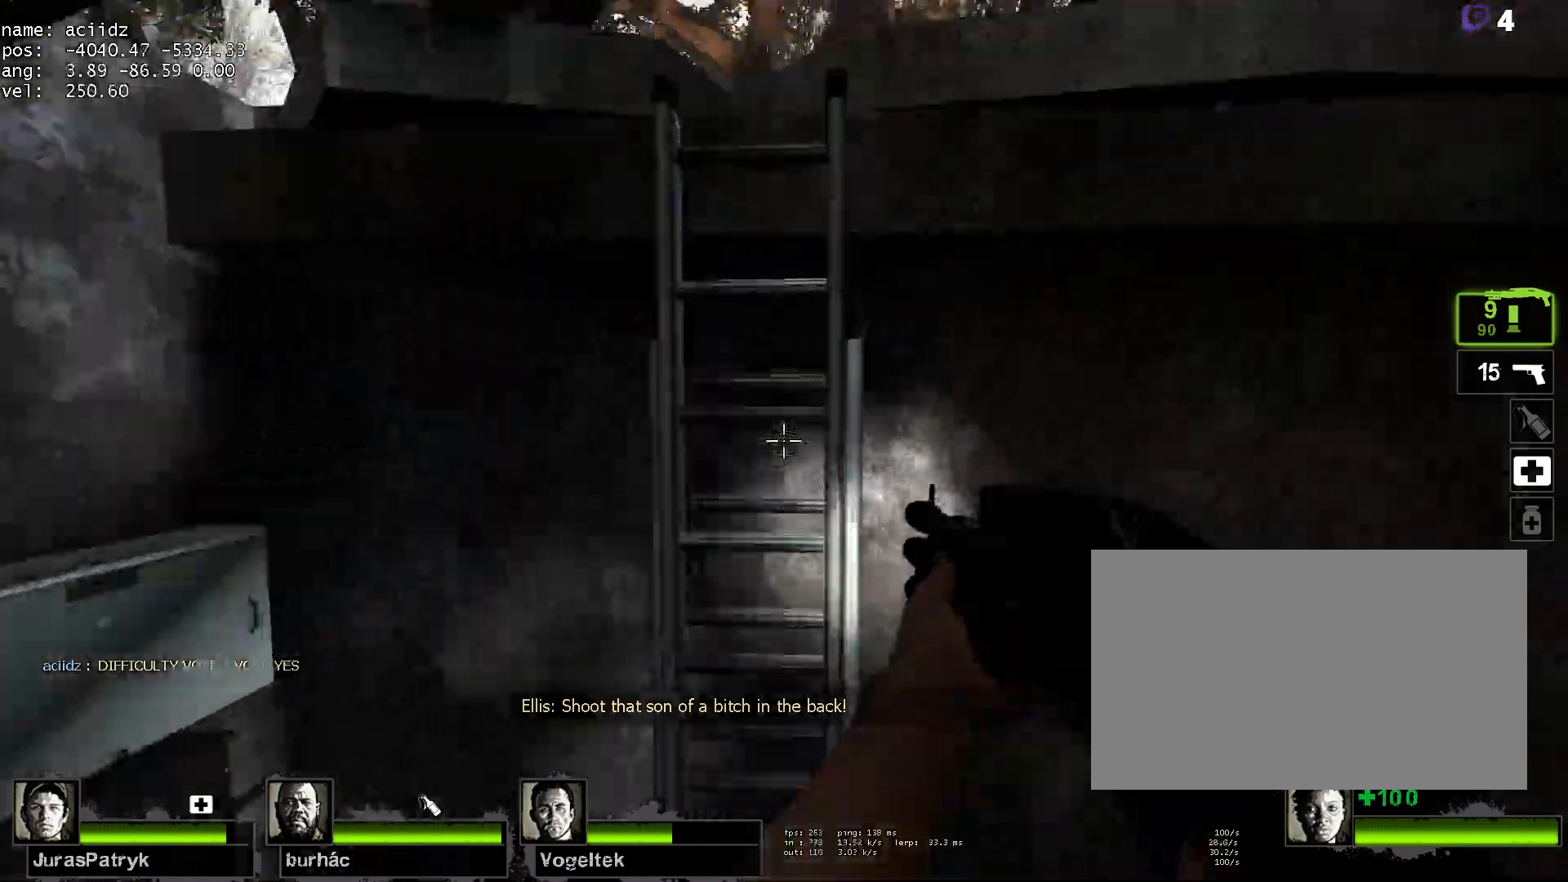
{"keys": ["a", "w"], "mouse": [], "events": [[100, "a", "down"]]}
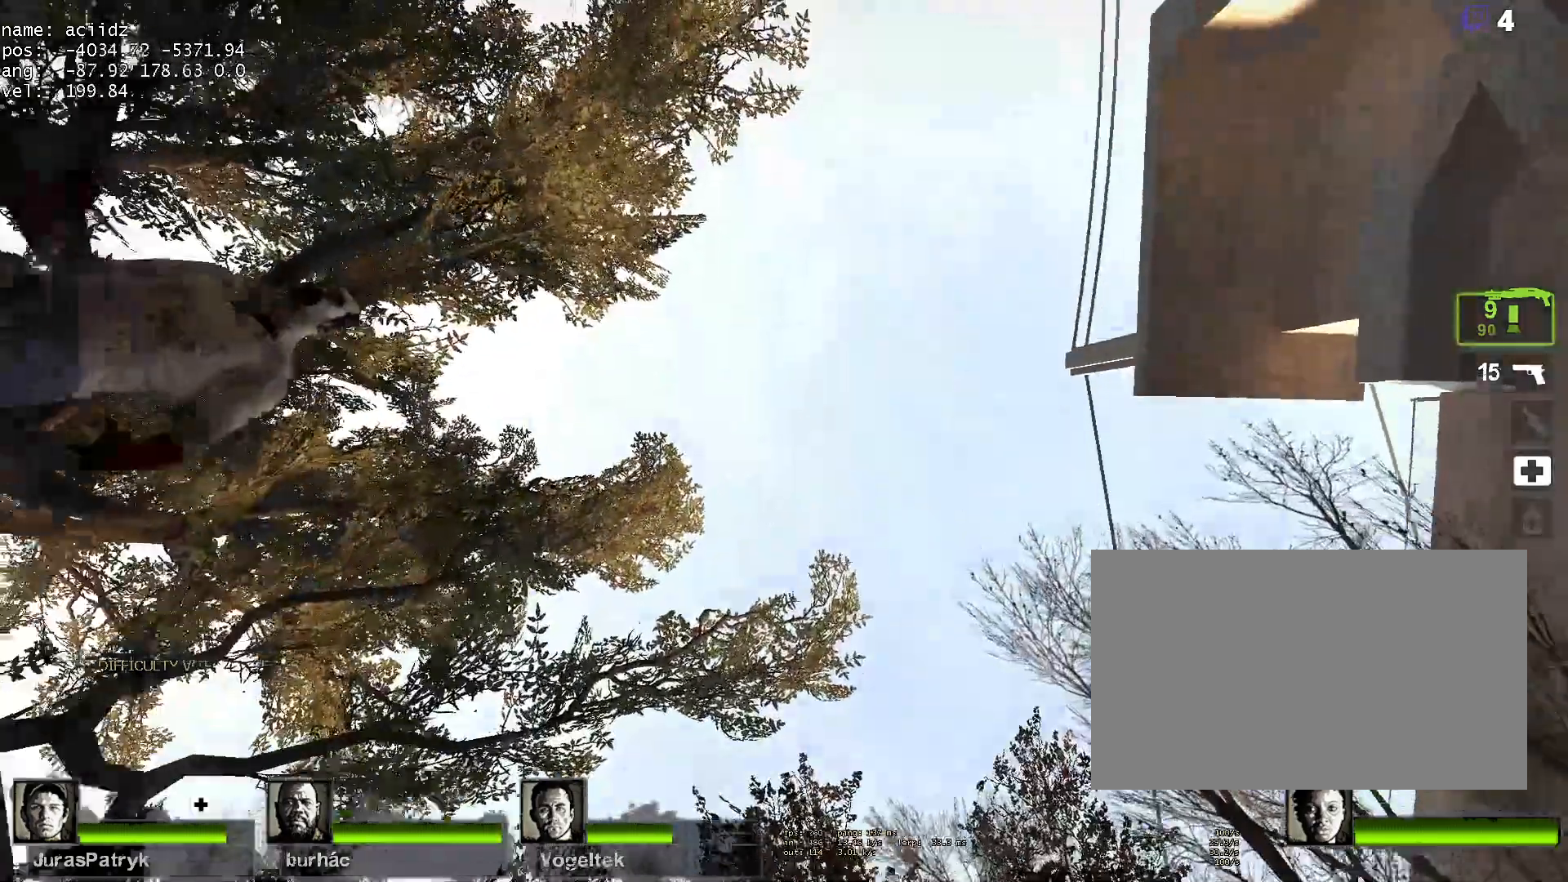
{"keys": ["a", "w"], "mouse": ["right"], "events": [[500, "mouse_right", "down"]]}
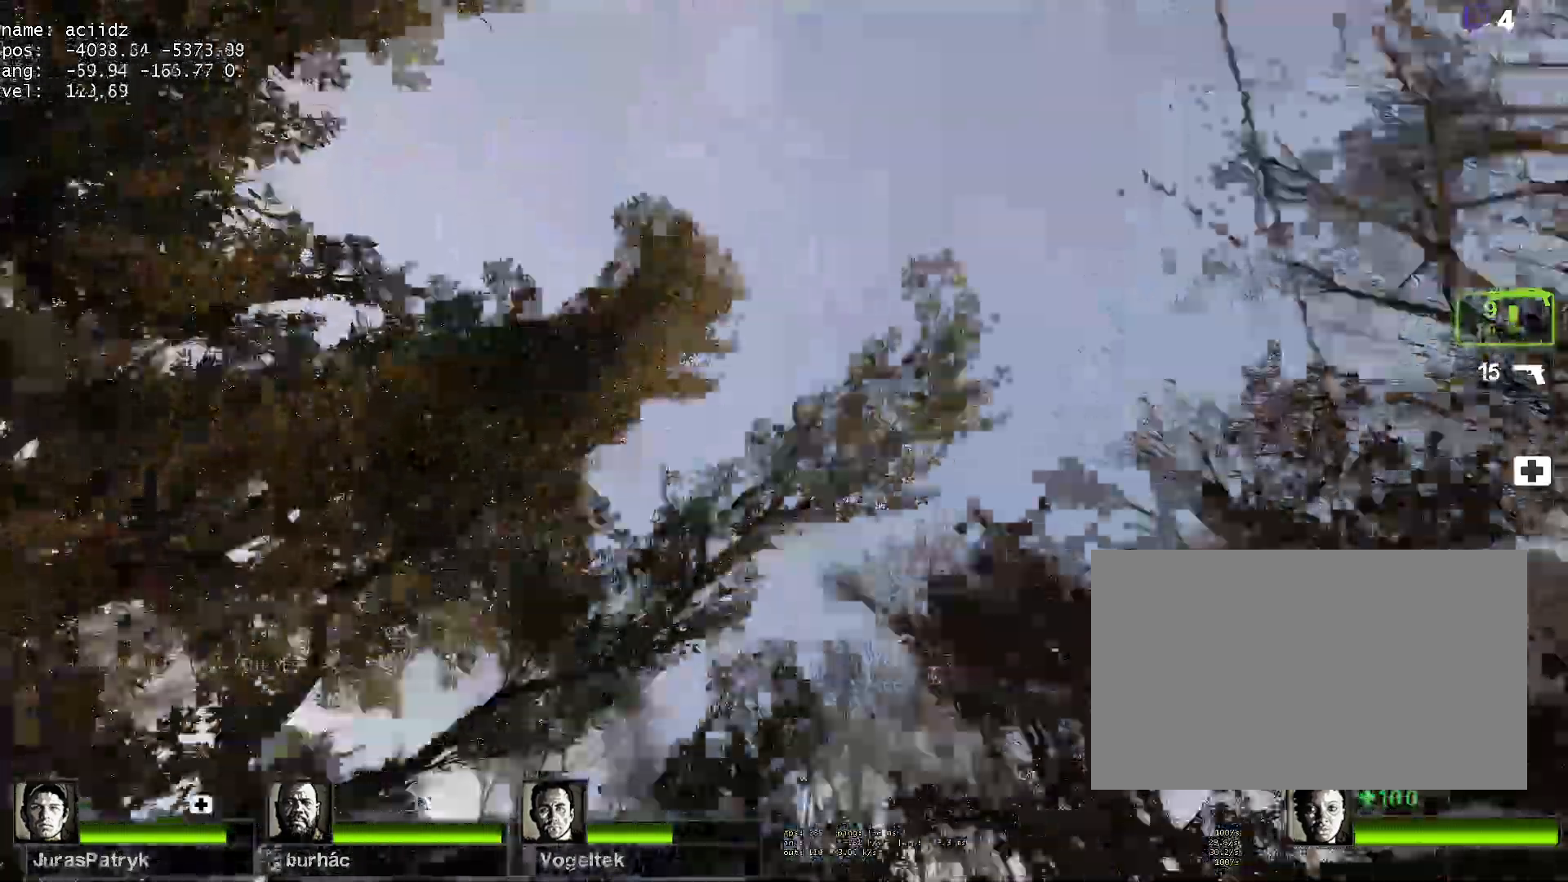
{"keys": ["a", "w"], "mouse": [], "events": [[183, "a", "up"], [333, "mouse_right", "up"], [467, "a", "down"]]}
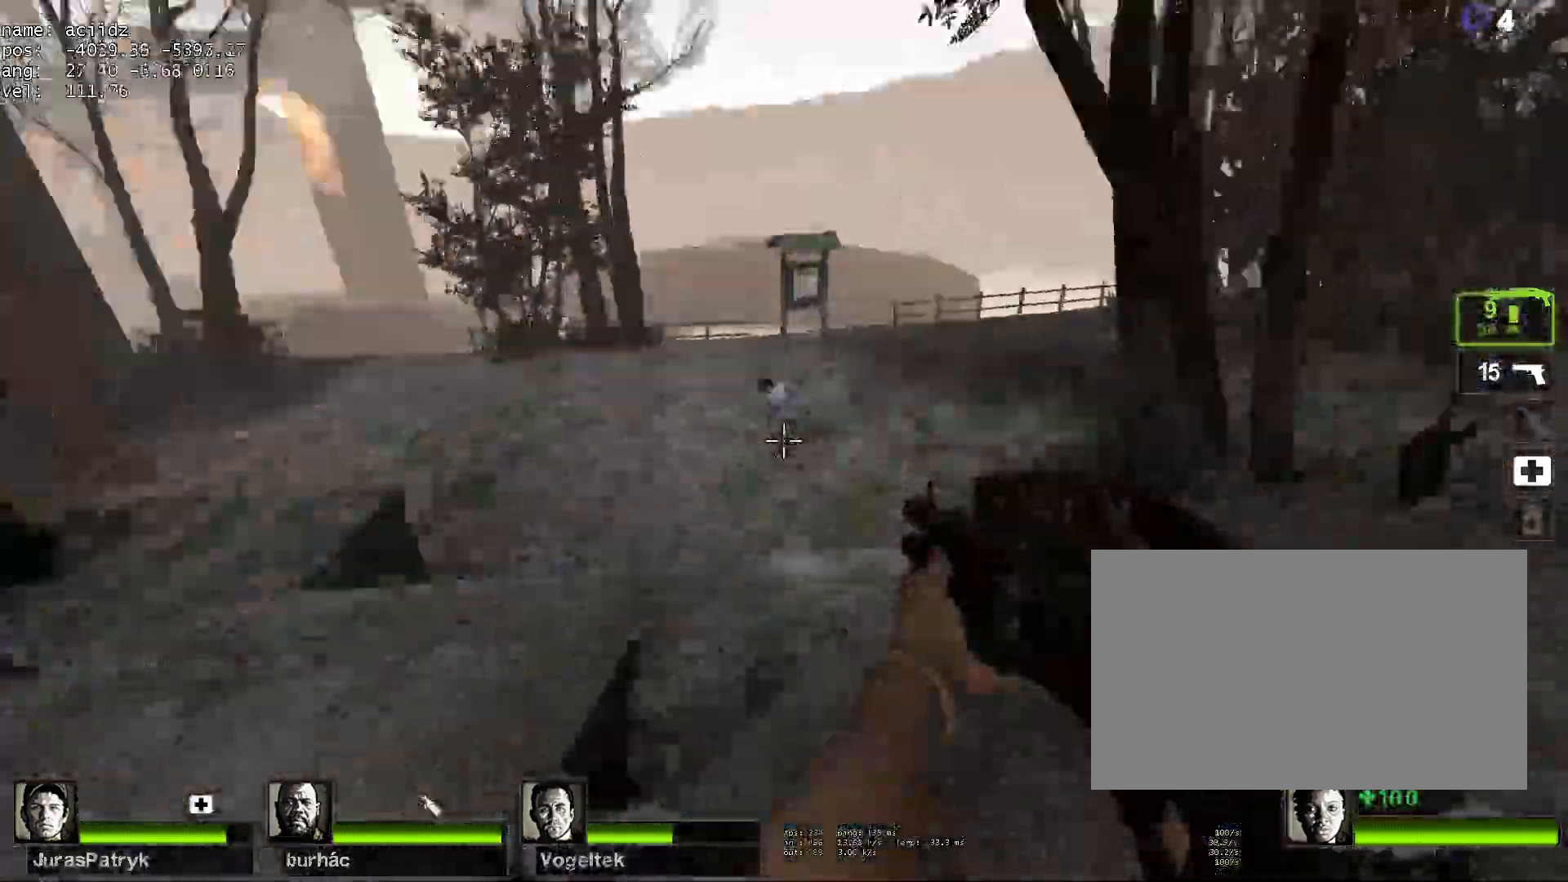
{"keys": ["d", "space"], "mouse": [], "events": [[67, "a", "up"], [433, "d", "down"], [433, "space", "down"], [483, "w", "up"]]}
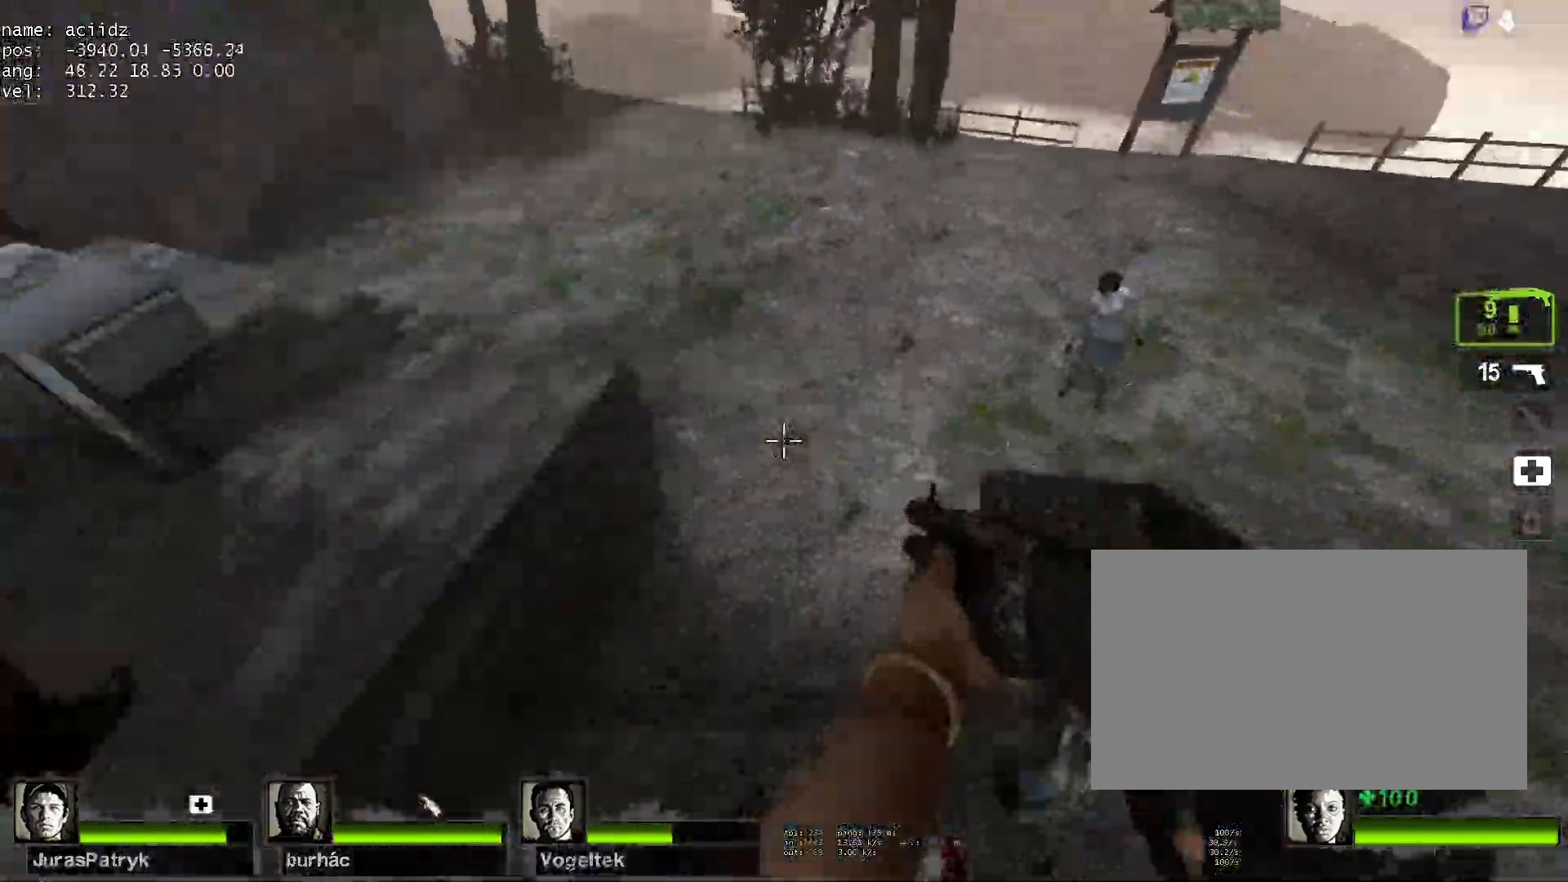
{"keys": ["a"], "mouse": [], "events": [[167, "space", "up"], [217, "d", "up"], [267, "a", "down"]]}
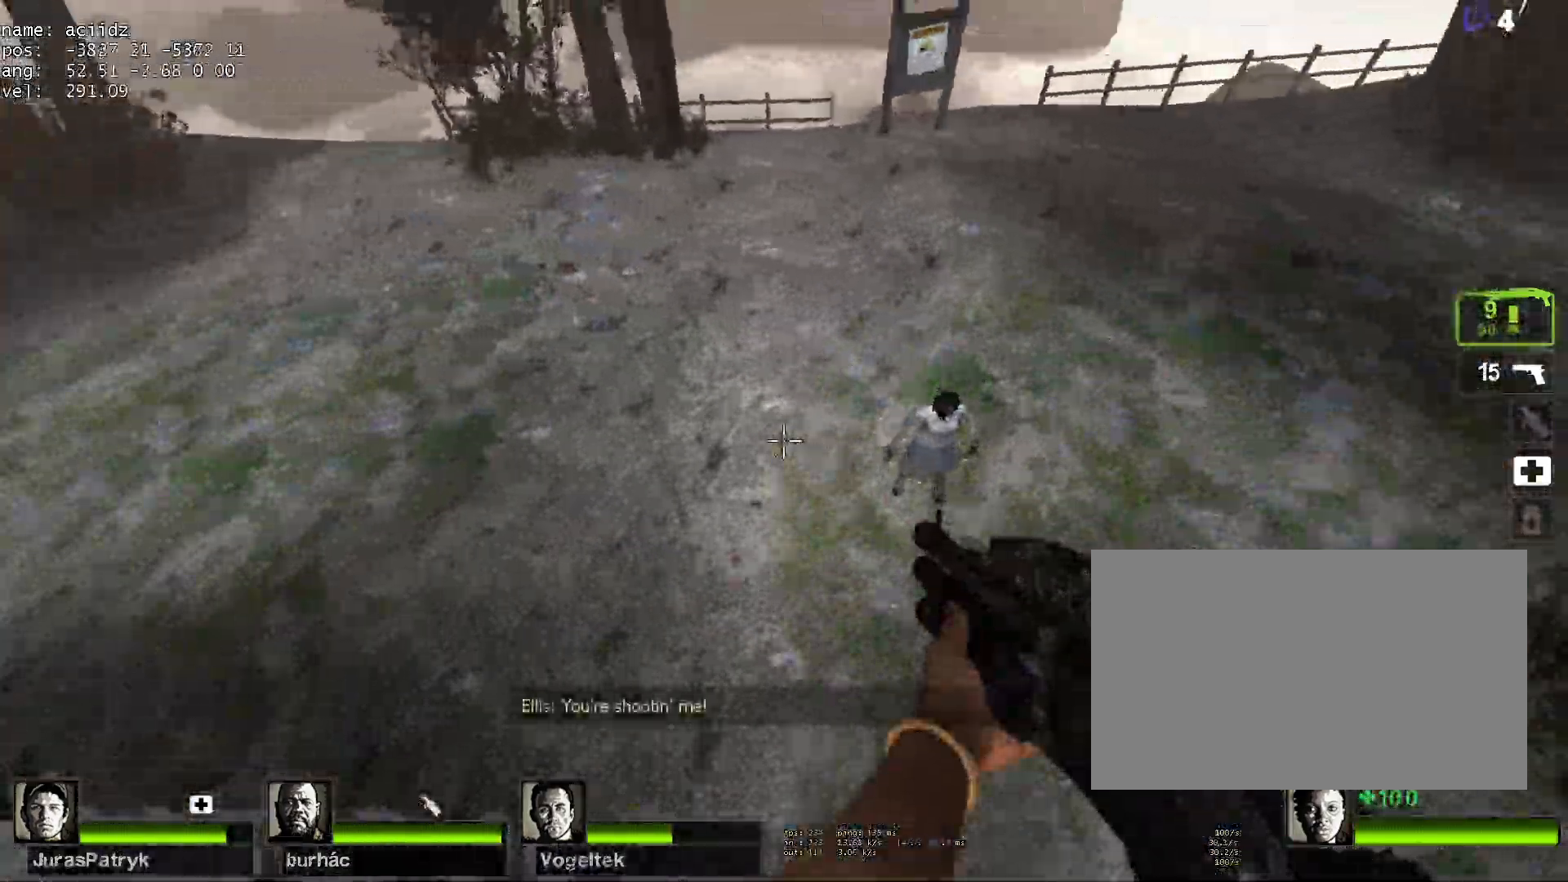
{"keys": ["a"], "mouse": [], "events": []}
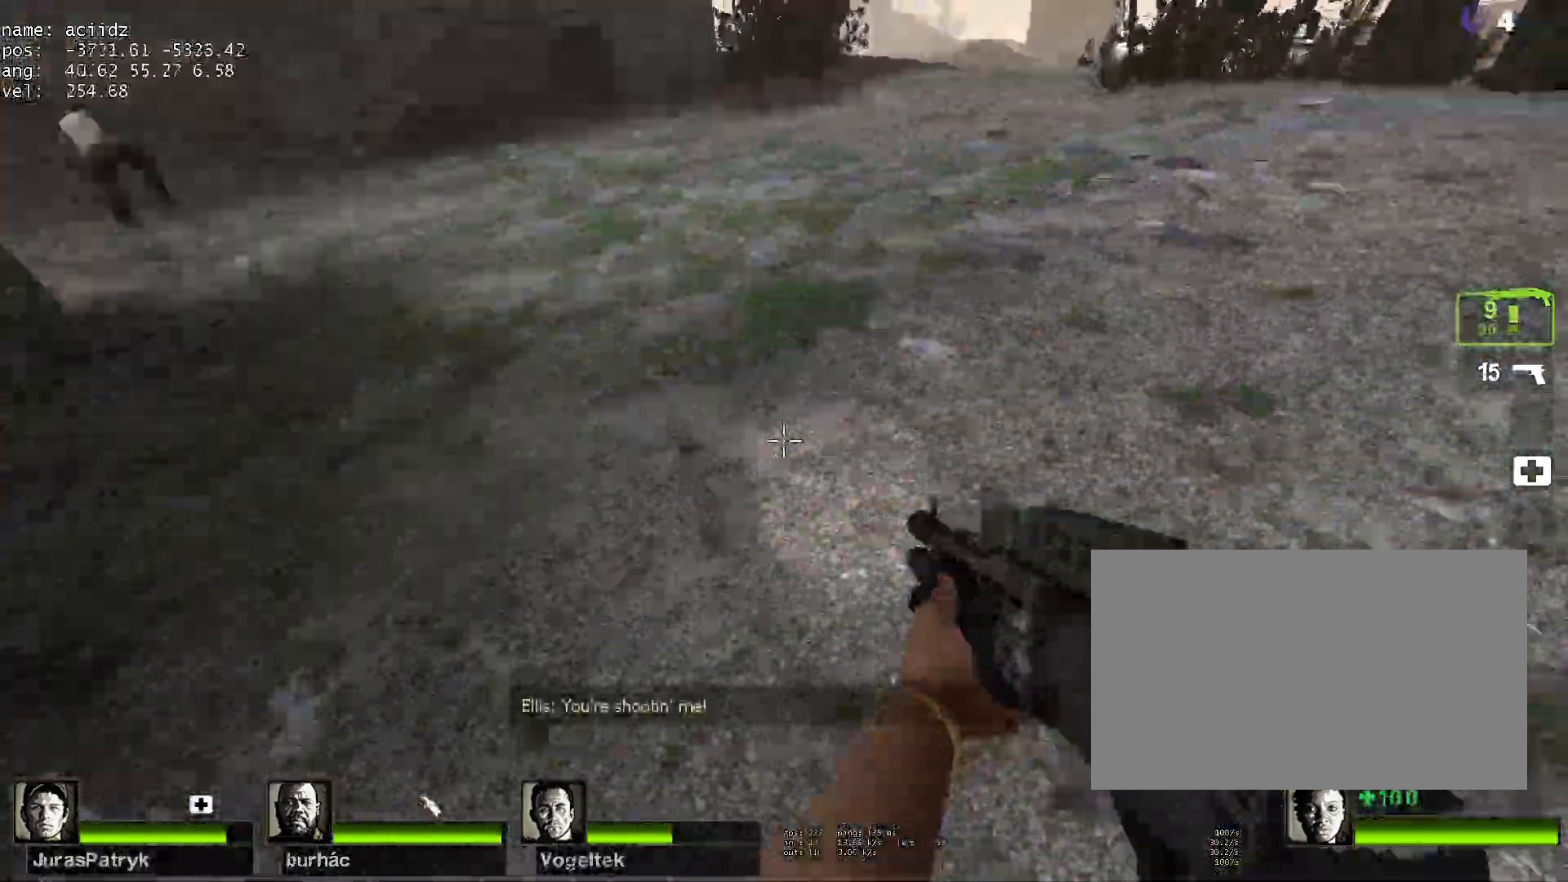
{"keys": ["d"], "mouse": [], "events": [[17, "space", "down"], [67, "d", "down"], [117, "a", "up"], [200, "space", "up"]]}
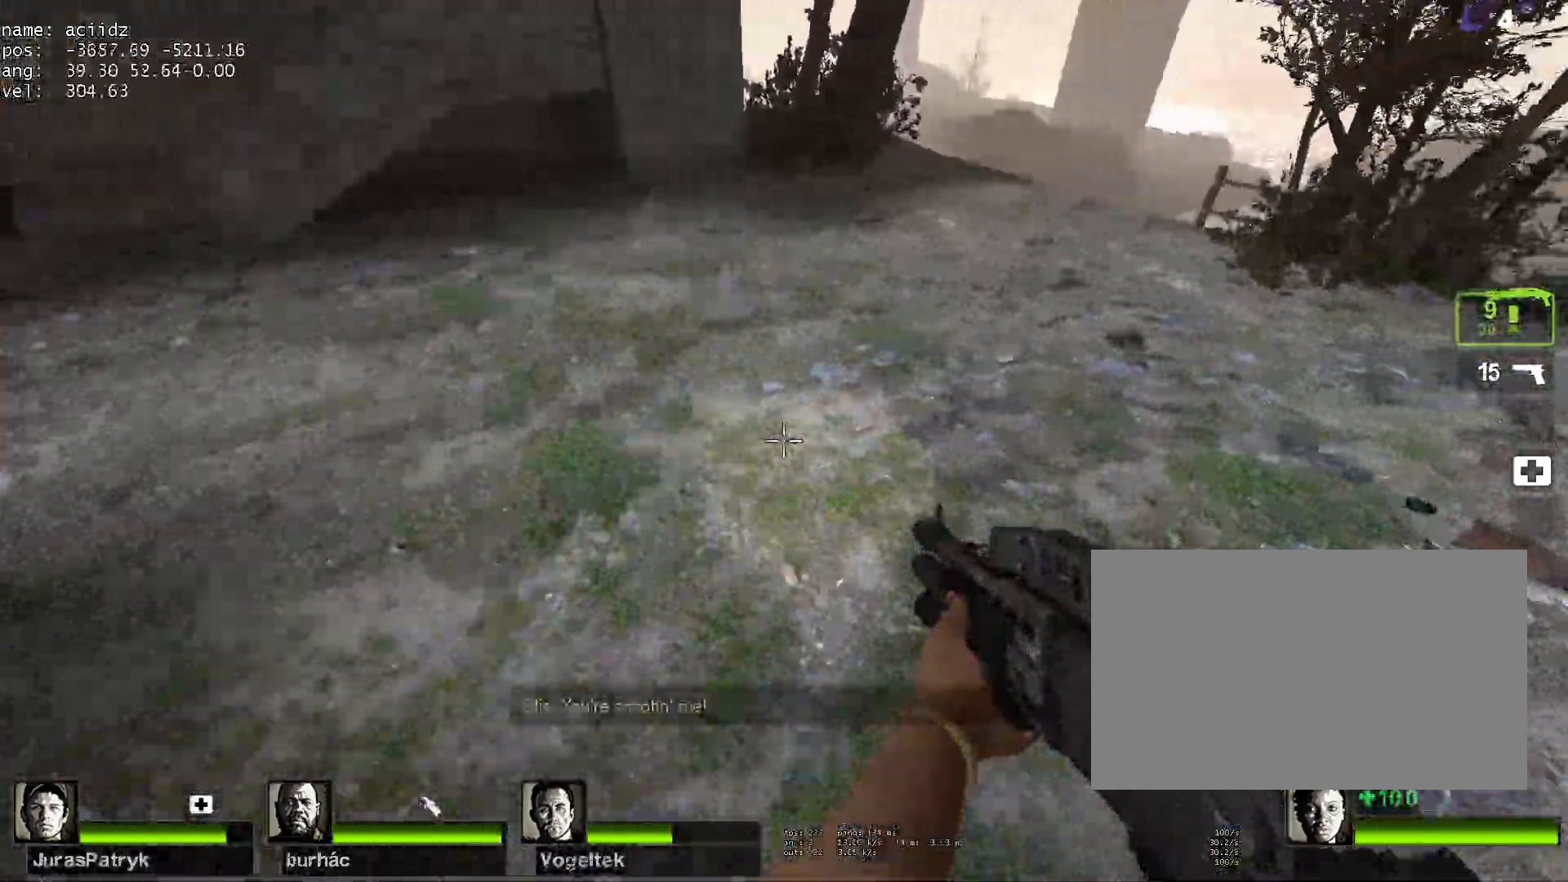
{"keys": ["a"], "mouse": [], "events": [[217, "space", "down"], [450, "a", "down"], [450, "space", "up"], [500, "d", "up"]]}
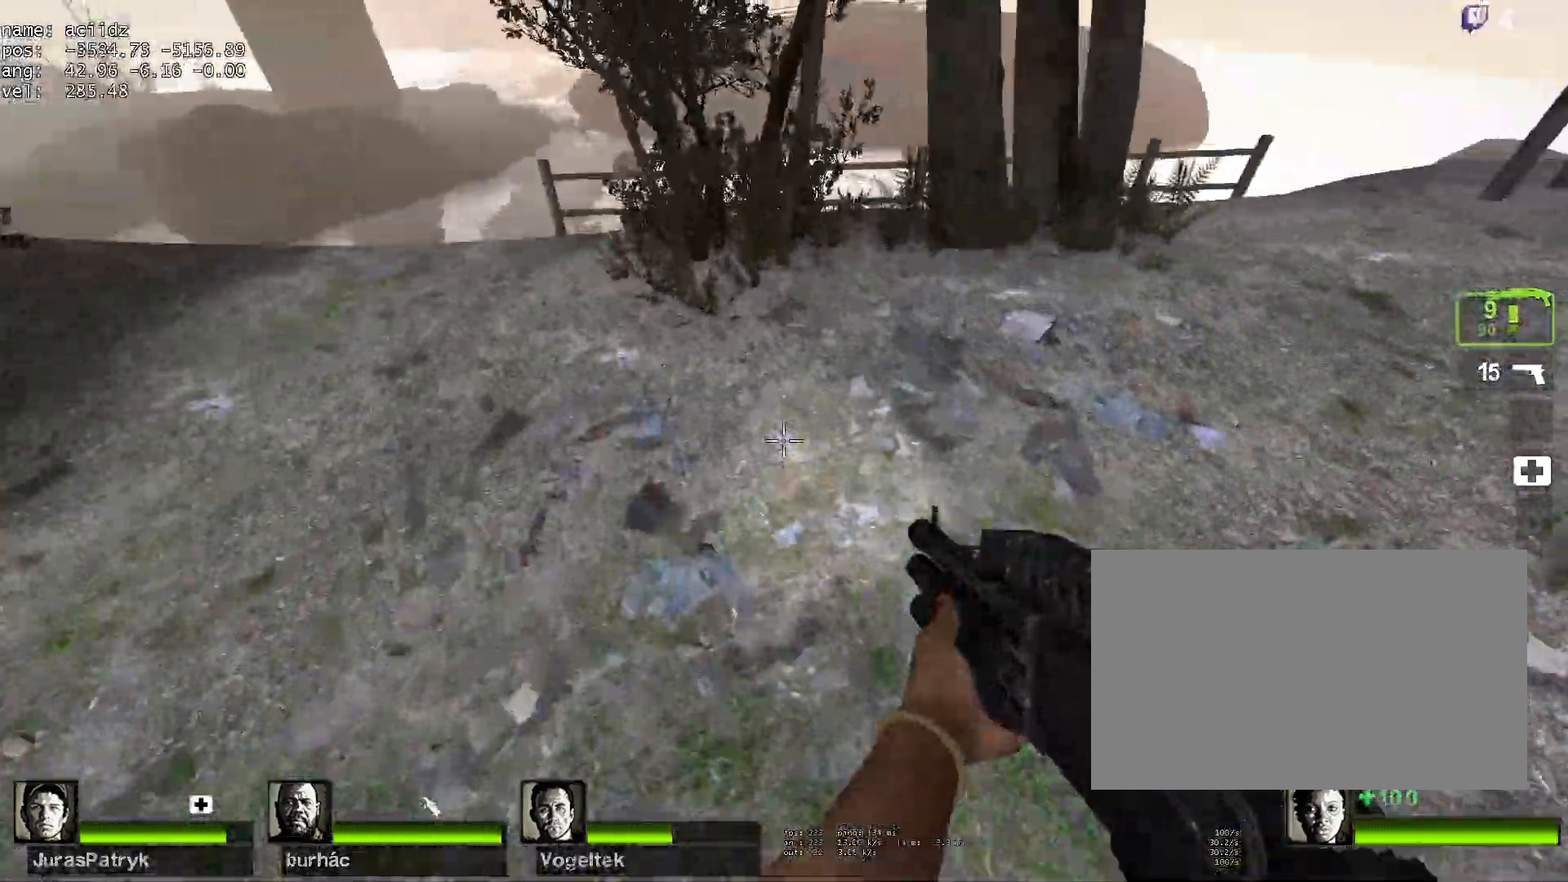
{"keys": ["d", "space"], "mouse": [], "events": [[367, "space", "down"], [417, "d", "down"], [467, "a", "up"]]}
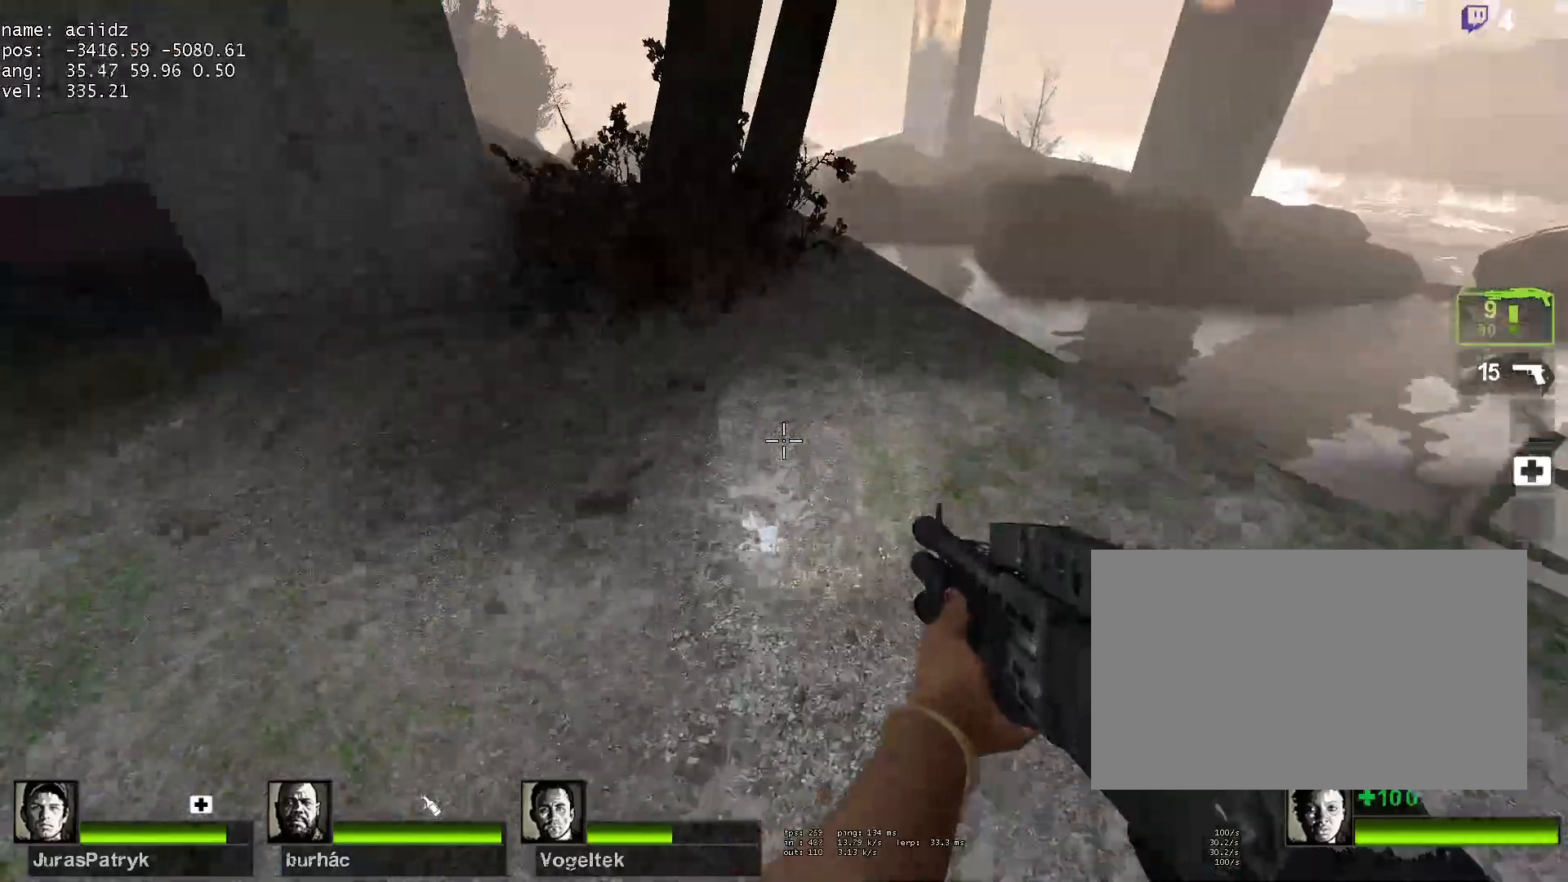
{"keys": ["d"], "mouse": [], "events": [[100, "space", "up"]]}
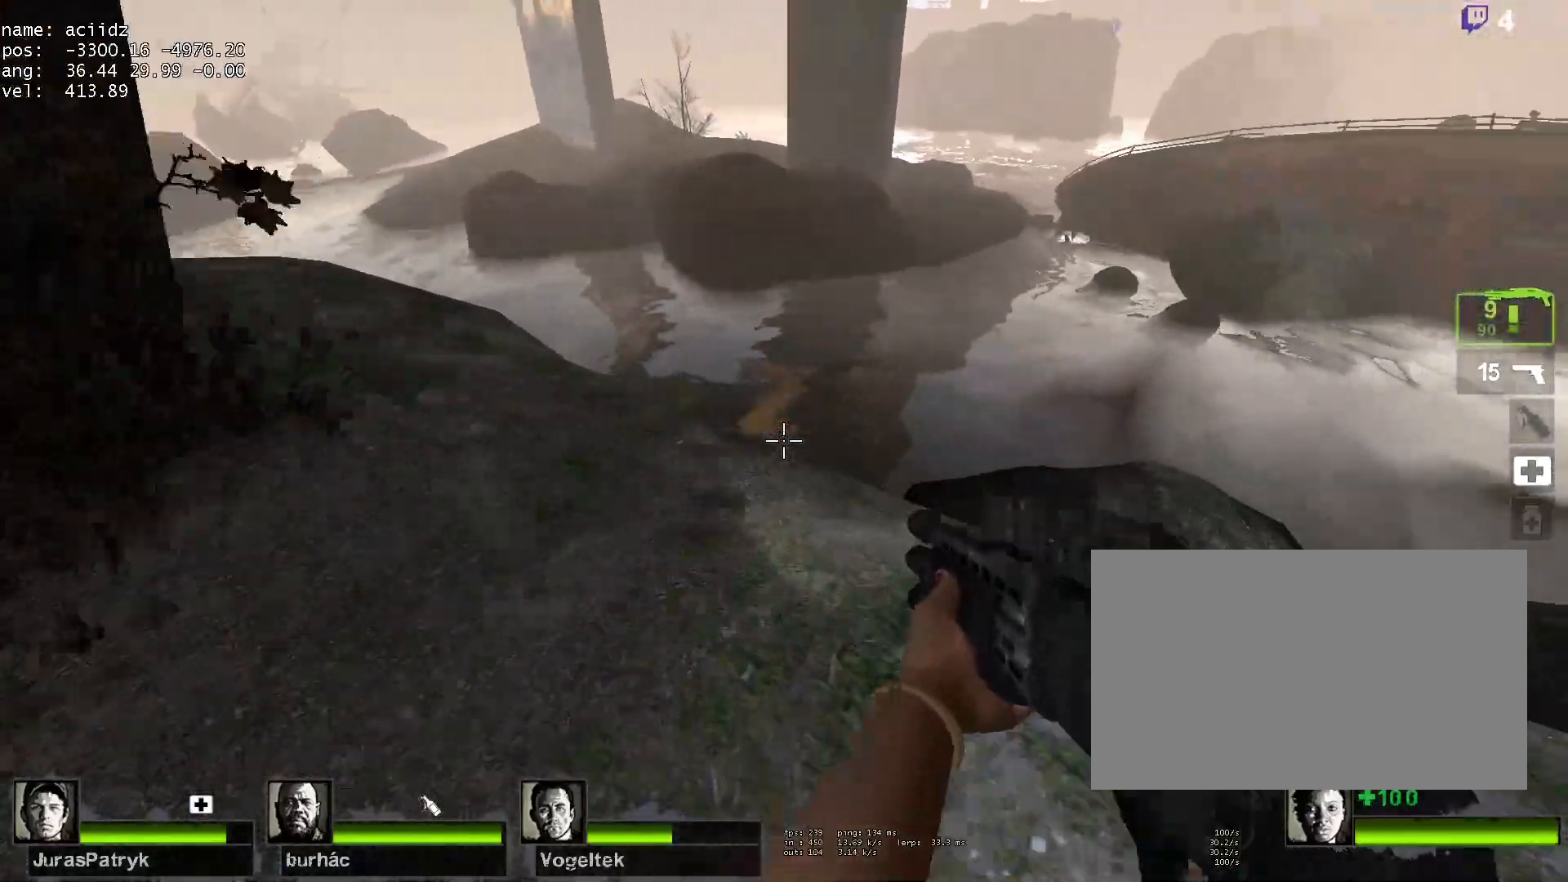
{"keys": ["a", "shift", "space"], "mouse": [], "events": [[33, "space", "down"], [167, "a", "down"], [267, "d", "up"], [267, "shift", "down"]]}
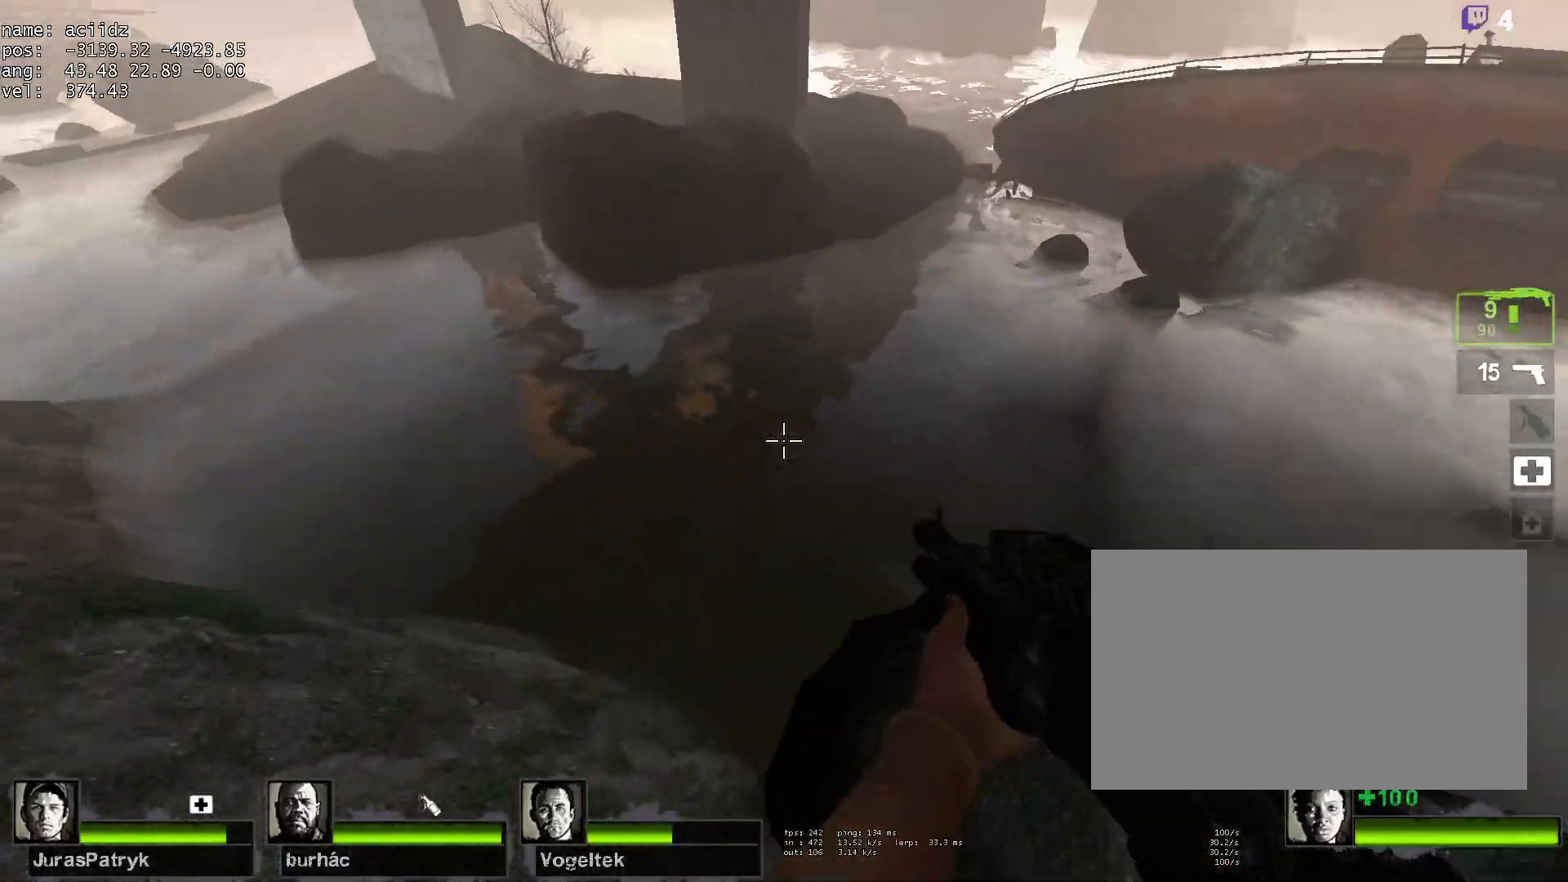
{"keys": ["space"], "mouse": [], "events": [[283, "shift", "up"], [333, "a", "up"]]}
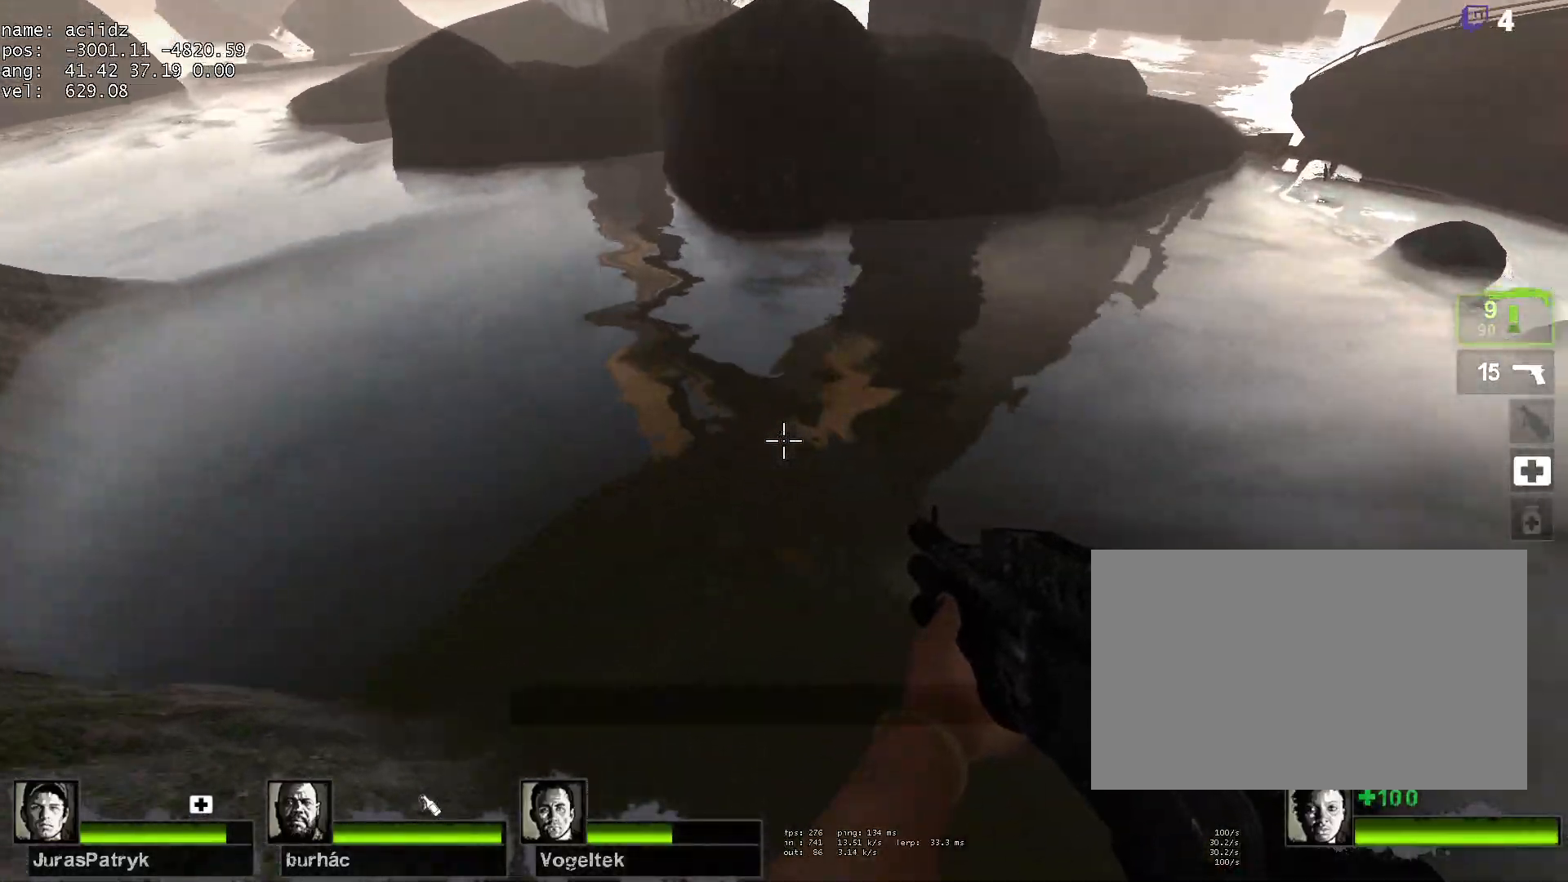
{"keys": [], "mouse": [], "events": [[433, "space", "up"]]}
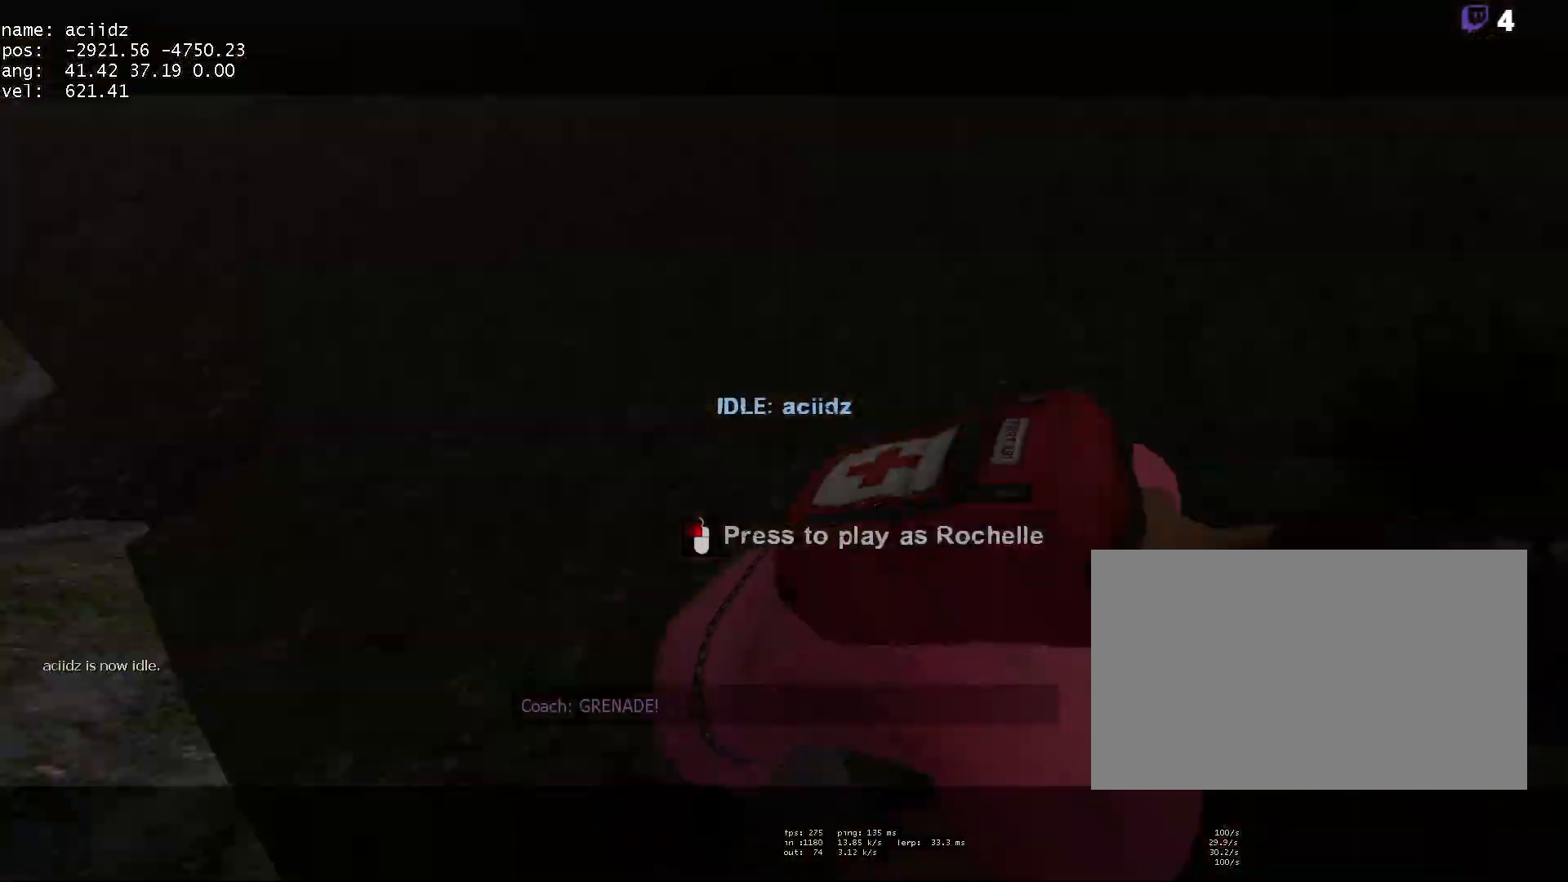
{"keys": [], "mouse": [], "events": []}
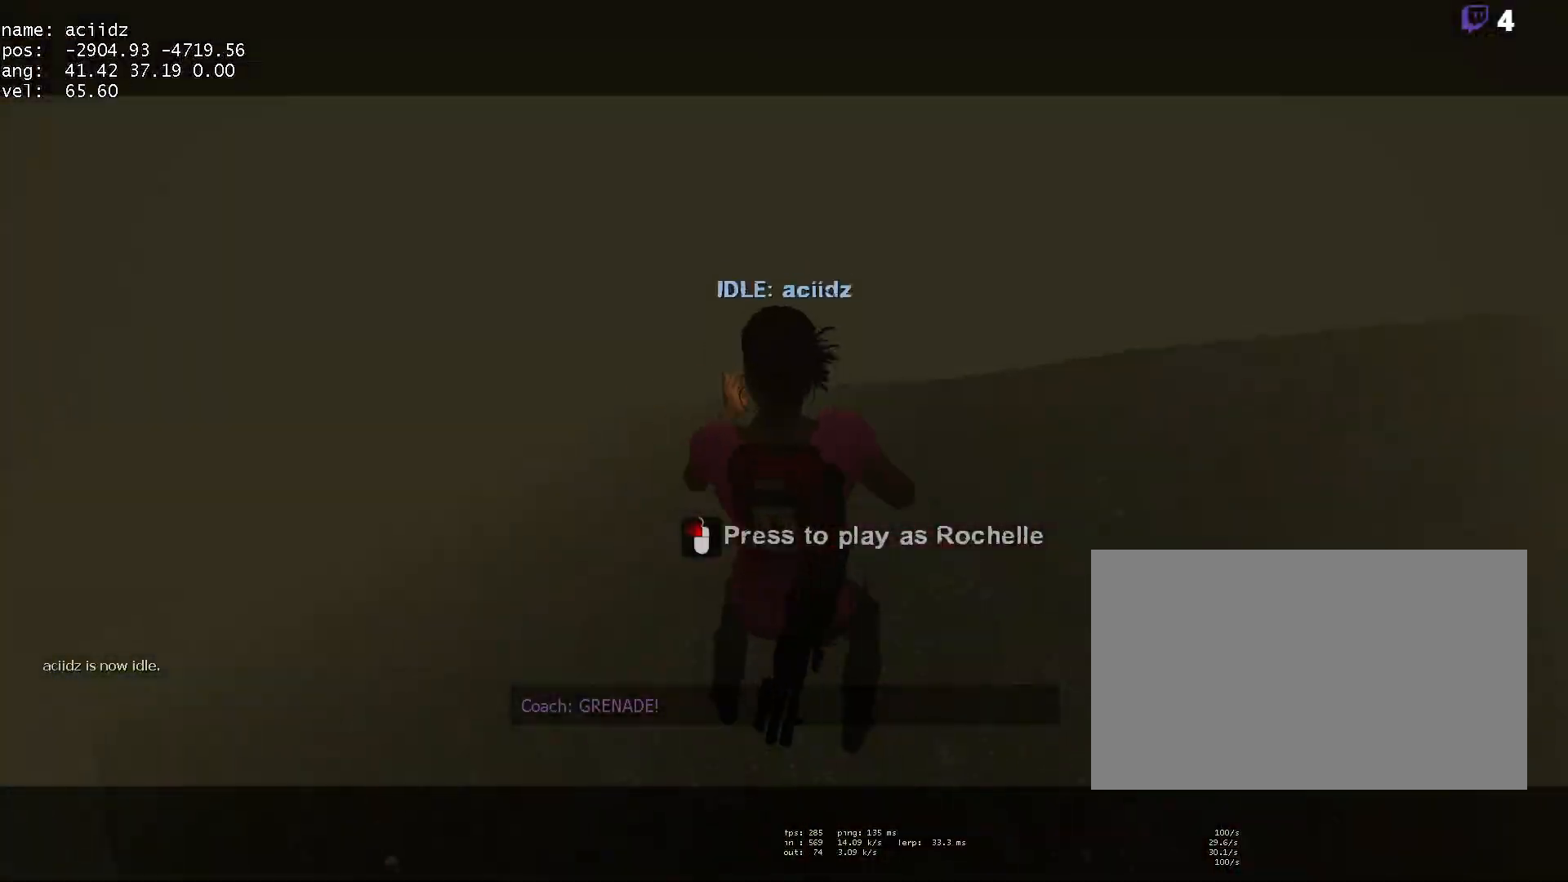
{"keys": [], "mouse": [], "events": []}
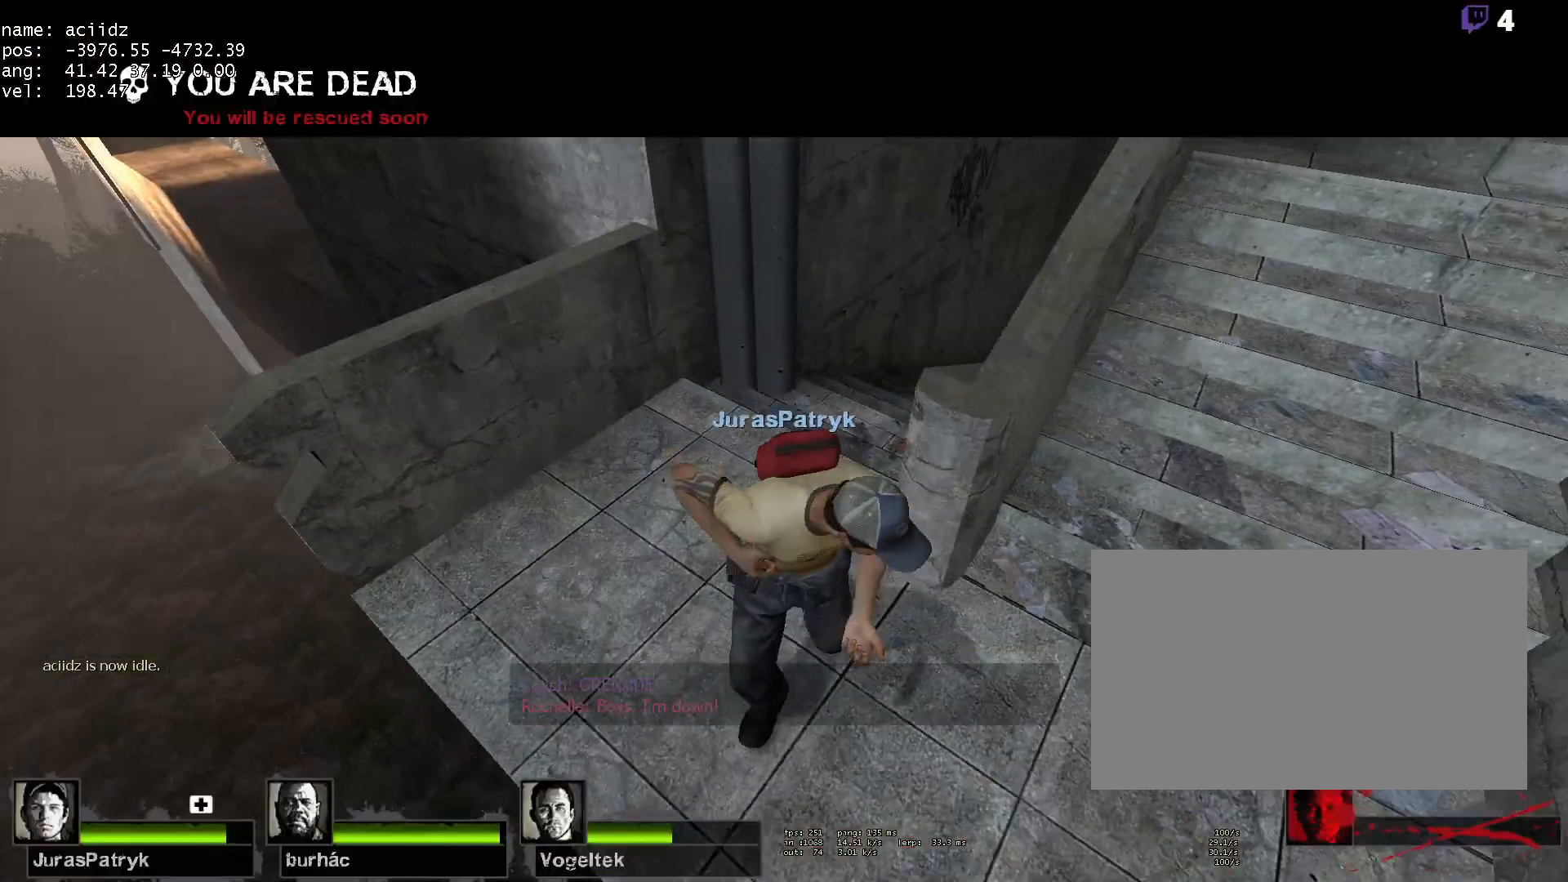
{"keys": [], "mouse": [], "events": []}
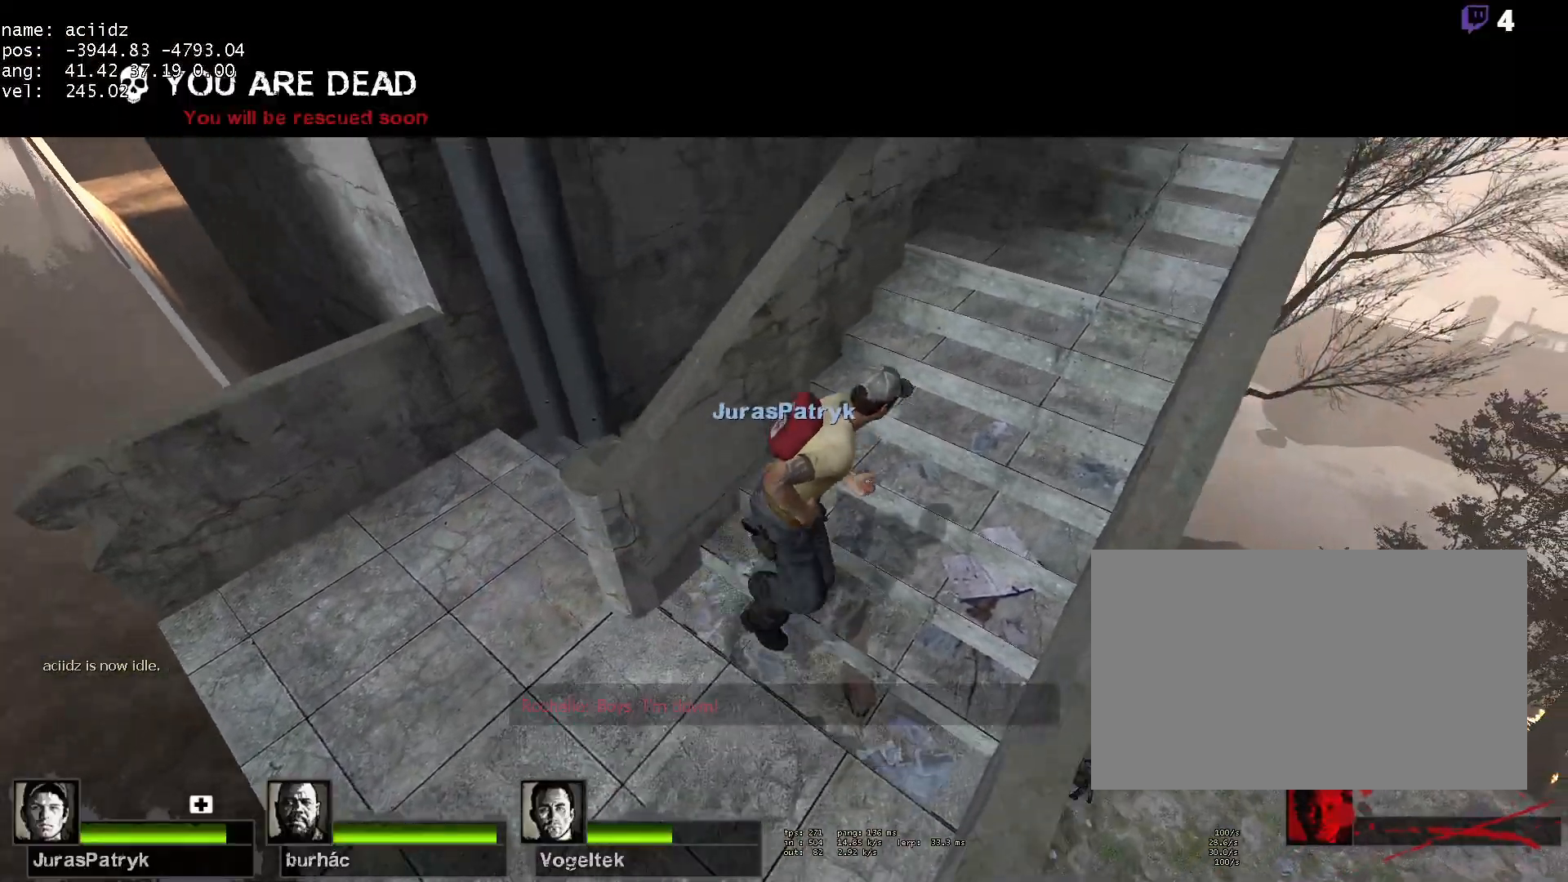
{"keys": [], "mouse": [], "events": [[117, "mouse_right", "down"], [217, "mouse_right", "up"]]}